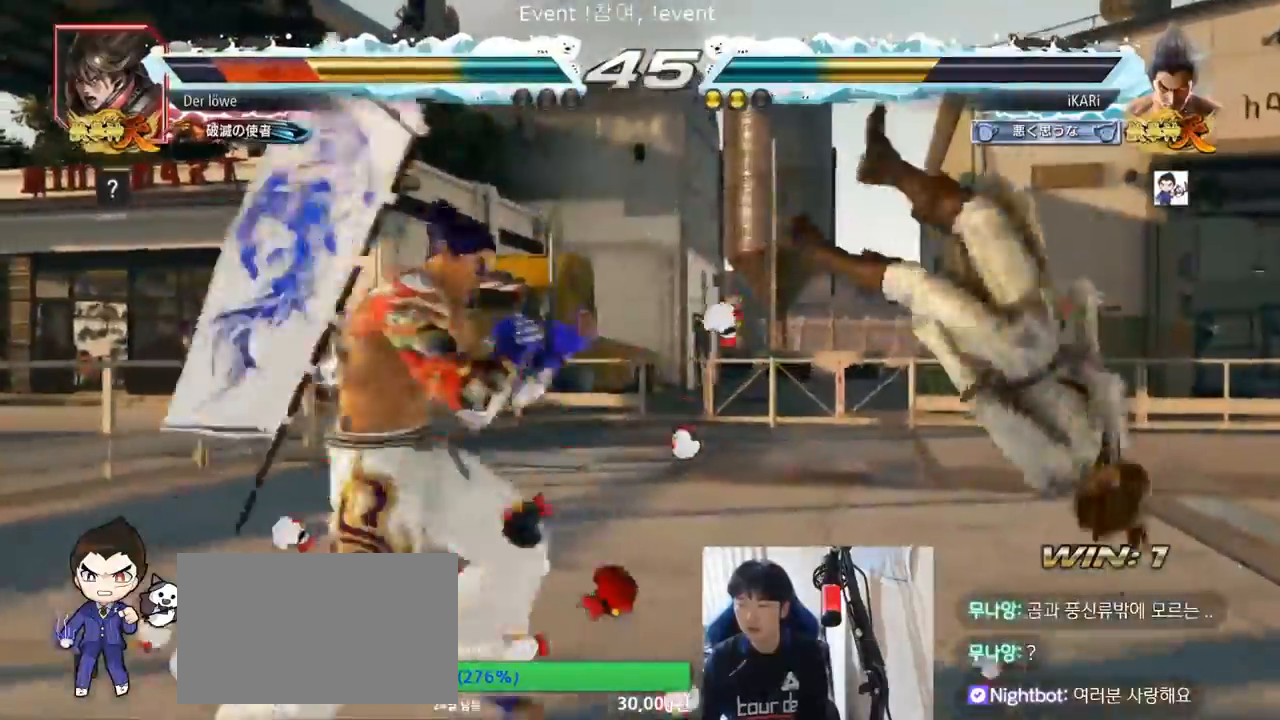
Gameplay with a controller (arcade stick); each line is a JSON object with the inputs held at the frame after it (dt_ms = milliseconds from this image to that frame). "events" lists button and stick changes between this image and that frame as [ms after this image, input, new state], when the widget could be followed in between. Not read: L3 R3.
{"dt_ms": 500, "buttons": ["TRIANGLE"], "left_stick": "center", "events": [[100, "left_stick", "center"], [200, "SQUARE", "down"], [267, "SQUARE", "up"]]}
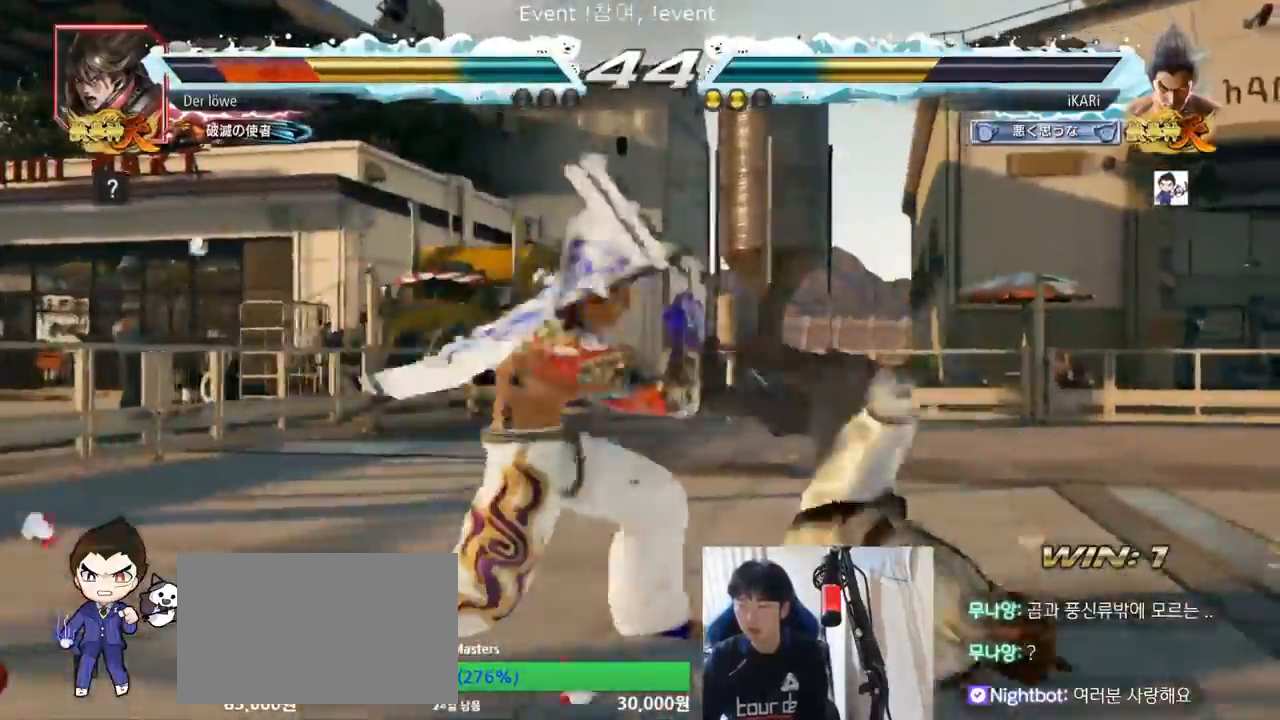
{"dt_ms": 500, "buttons": ["SQUARE", "TRIANGLE"], "left_stick": "left"}
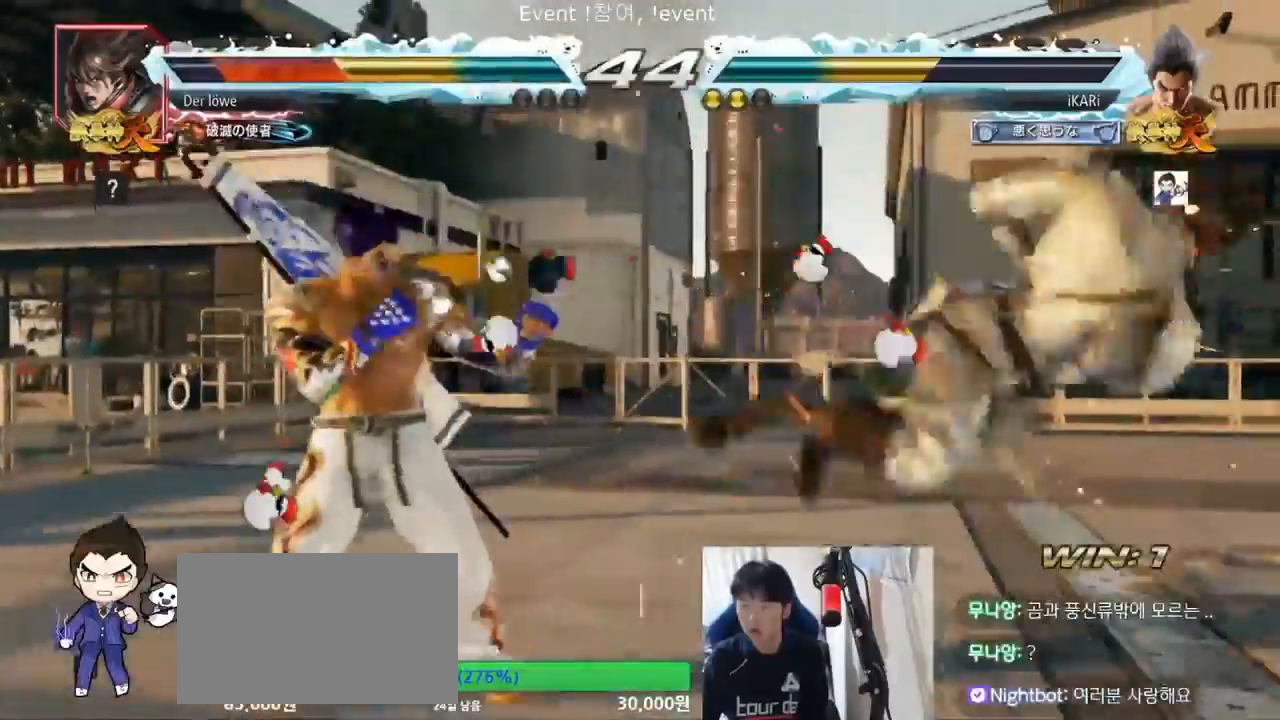
{"dt_ms": 1000, "buttons": [], "left_stick": "right"}
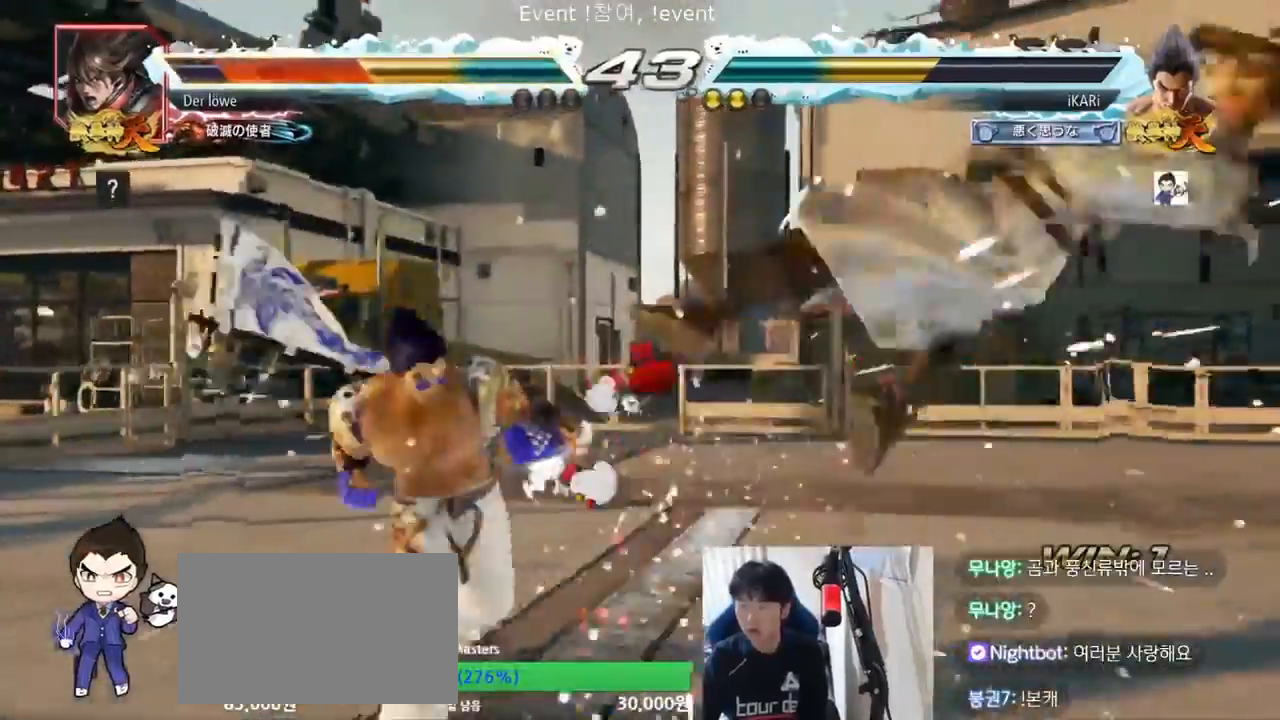
{"dt_ms": 500, "buttons": [], "left_stick": "right", "events": [[67, "left_stick", "center"], [167, "left_stick", "right"], [267, "left_stick", "down-right"], [333, "left_stick", "center"], [400, "left_stick", "right"], [467, "CIRCLE", "down"], [500, "CIRCLE", "up"]]}
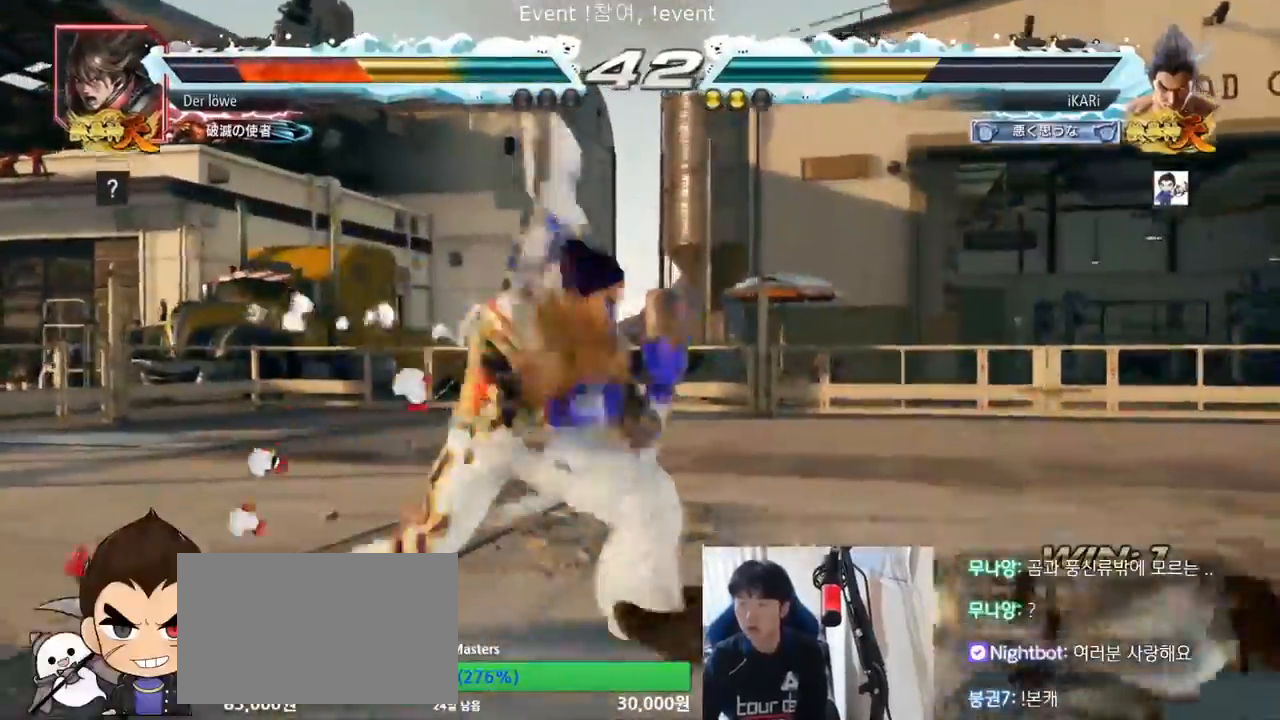
{"dt_ms": 500, "buttons": [], "left_stick": "center", "events": [[100, "TRIANGLE", "down"], [133, "left_stick", "center"], [300, "TRIANGLE", "up"]]}
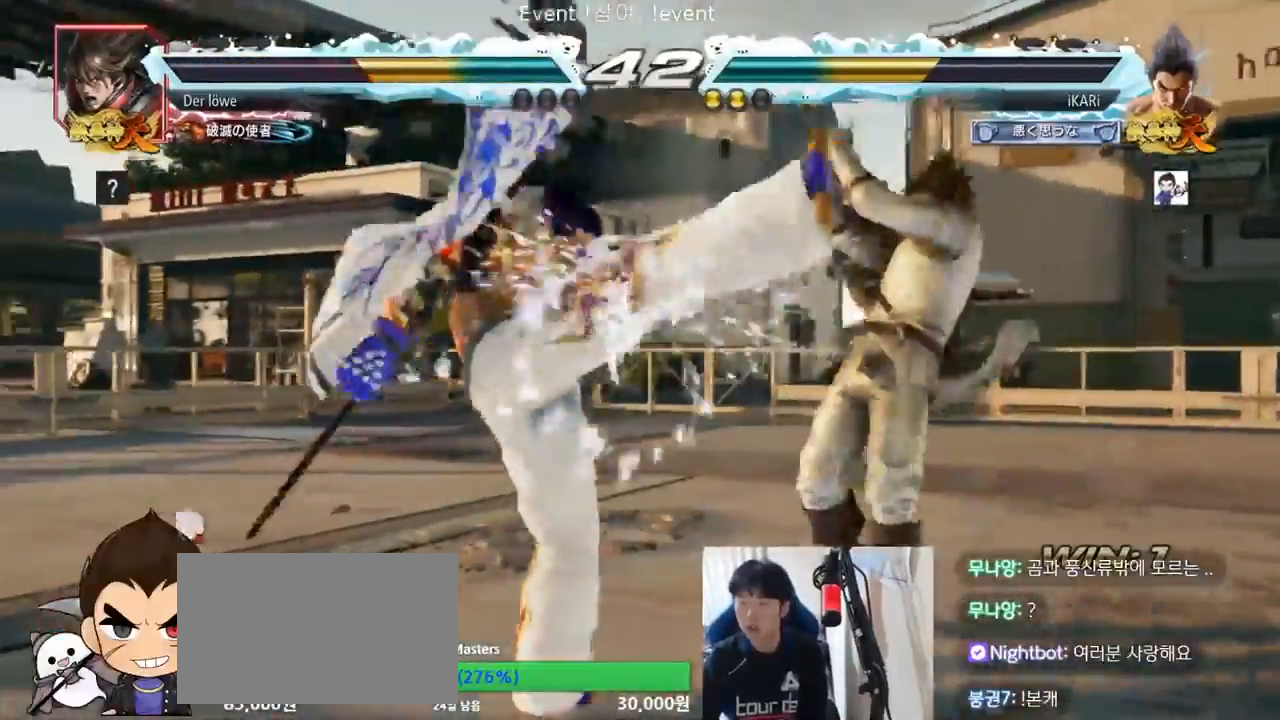
{"dt_ms": 500, "buttons": ["TRIANGLE"], "left_stick": "center", "events": [[100, "left_stick", "right"], [167, "left_stick", "down"], [500, "TRIANGLE", "down"], [500, "left_stick", "center"]]}
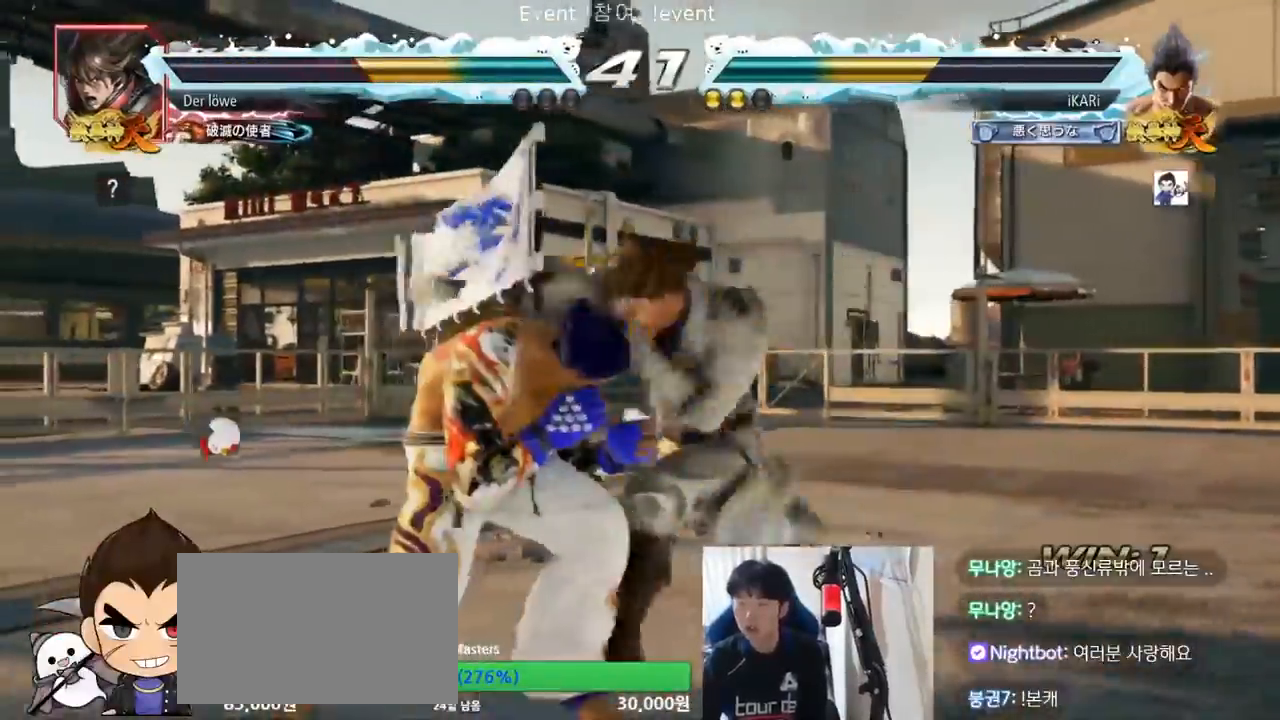
{"dt_ms": 1000, "buttons": [], "left_stick": "up", "events": [[133, "TRIANGLE", "up"], [200, "TRIANGLE", "down"], [267, "TRIANGLE", "up"], [367, "TRIANGLE", "down"], [467, "TRIANGLE", "up"], [967, "left_stick", "up"]]}
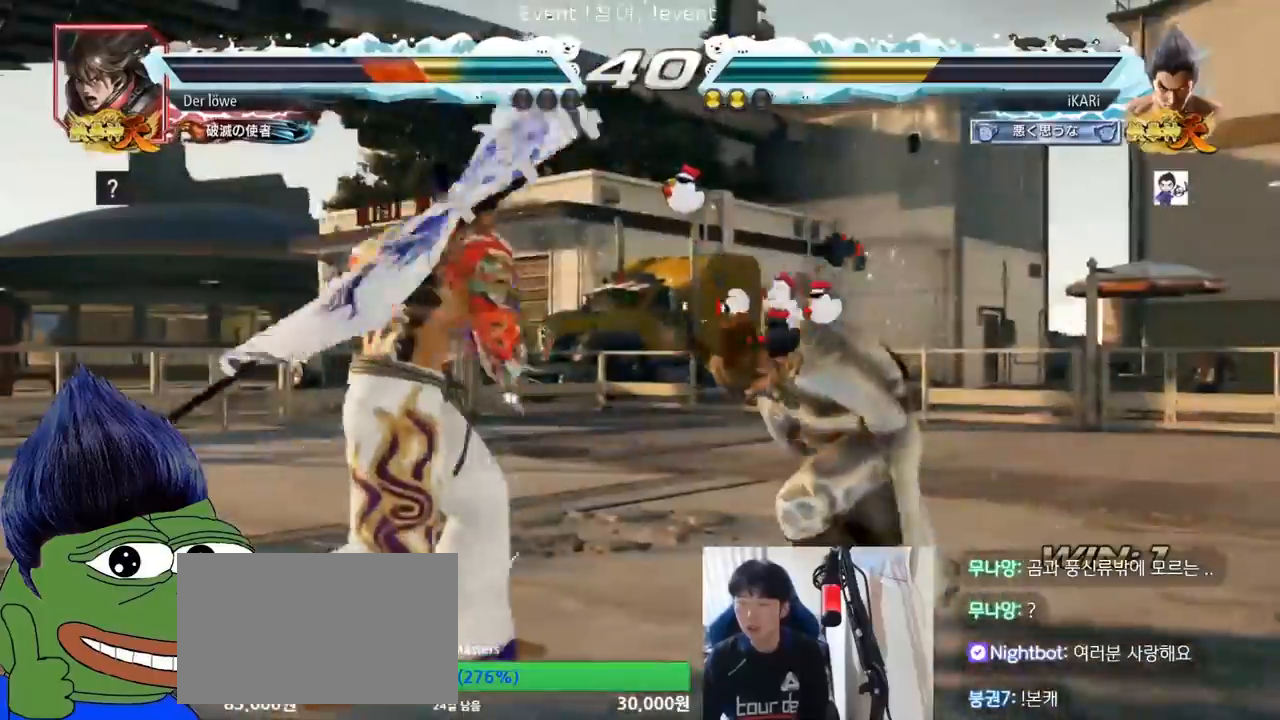
{"dt_ms": 500, "buttons": ["CROSS"], "left_stick": "center", "events": [[67, "left_stick", "center"], [200, "CROSS", "down"], [233, "CROSS", "up"], [300, "CROSS", "down"], [333, "CROSS", "up"], [400, "CROSS", "down"], [433, "CROSS", "up"], [500, "CROSS", "down"]]}
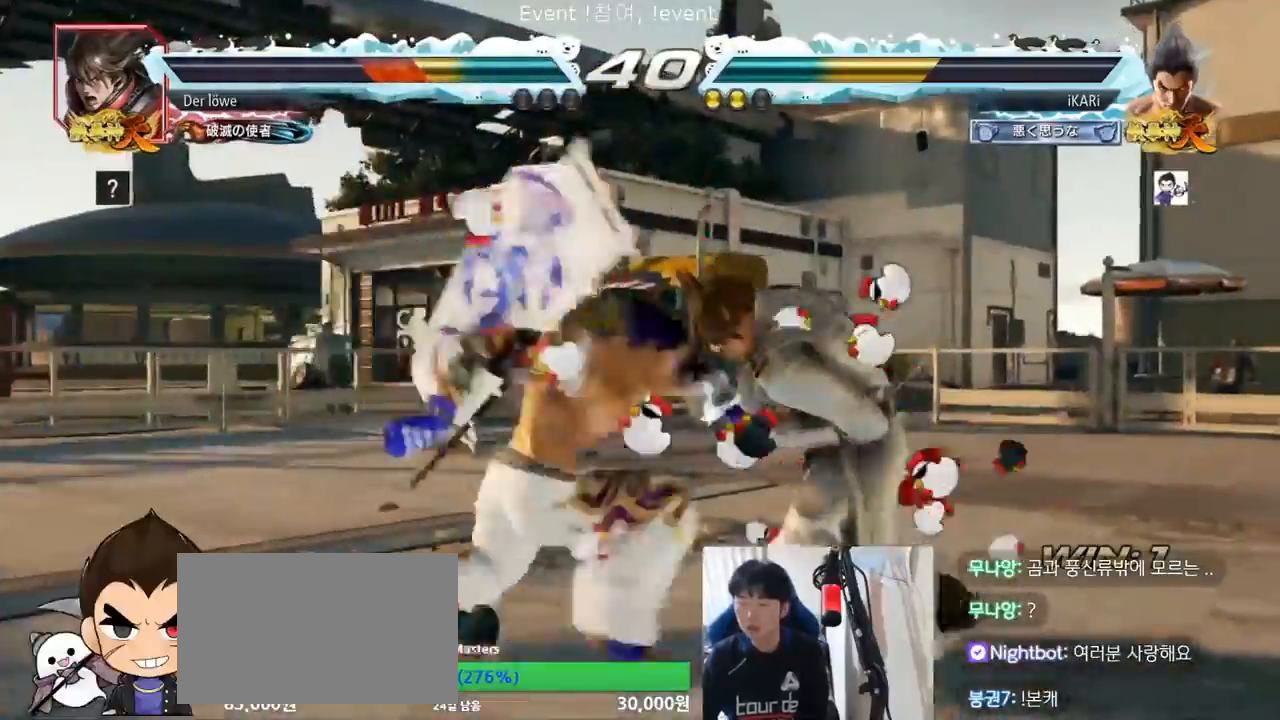
{"dt_ms": 500, "buttons": ["TRIANGLE"], "left_stick": "left", "events": [[100, "CROSS", "up"], [167, "left_stick", "left"], [233, "TRIANGLE", "down"]]}
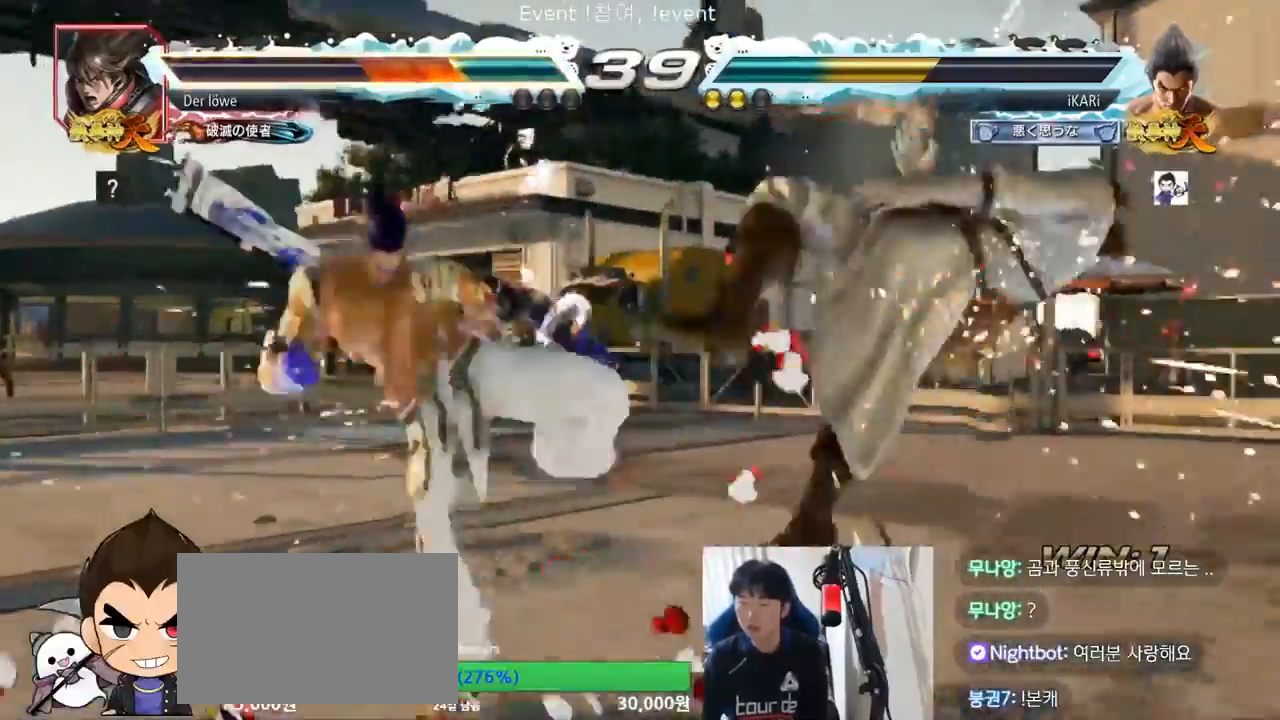
{"dt_ms": 500, "buttons": ["SQUARE"], "left_stick": "left", "events": [[33, "TRIANGLE", "up"], [100, "TRIANGLE", "down"], [233, "SQUARE", "down"], [267, "TRIANGLE", "up"], [300, "SQUARE", "up"], [333, "SQUARE", "down"], [400, "SQUARE", "up"], [433, "SQUARE", "down"], [467, "SQUARE", "up"], [500, "SQUARE", "down"]]}
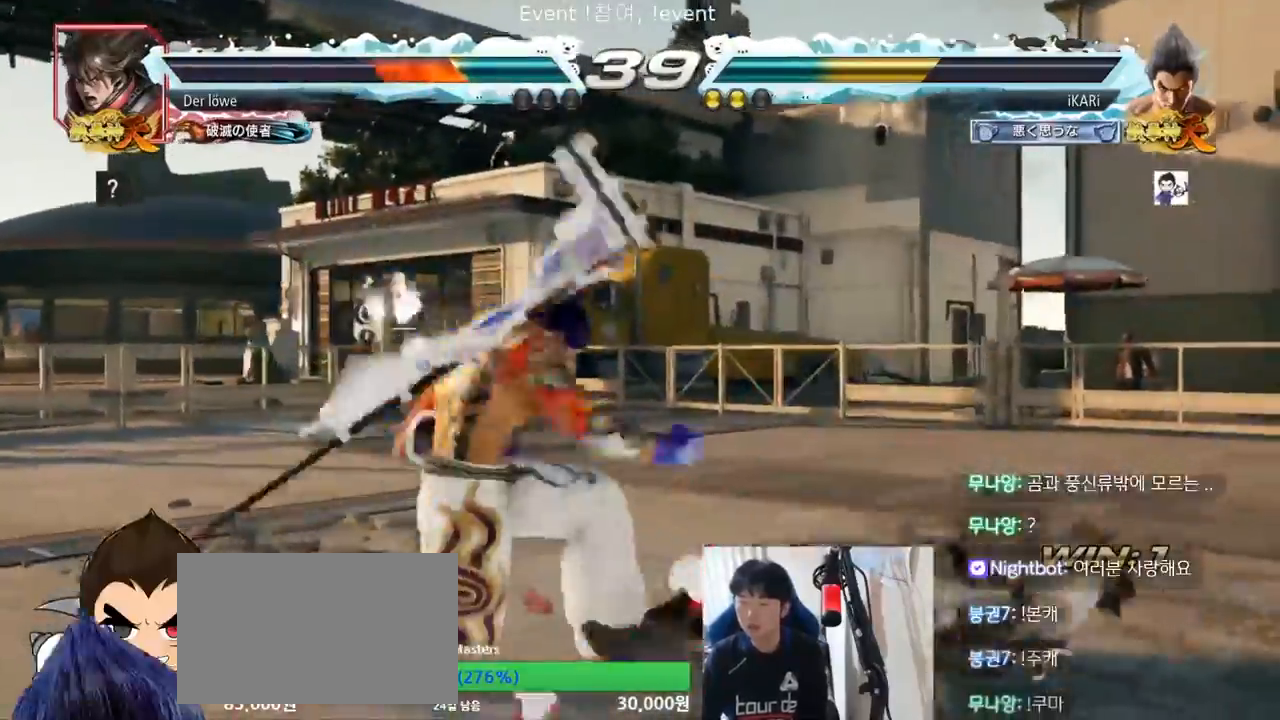
{"dt_ms": 500, "buttons": [], "left_stick": "left"}
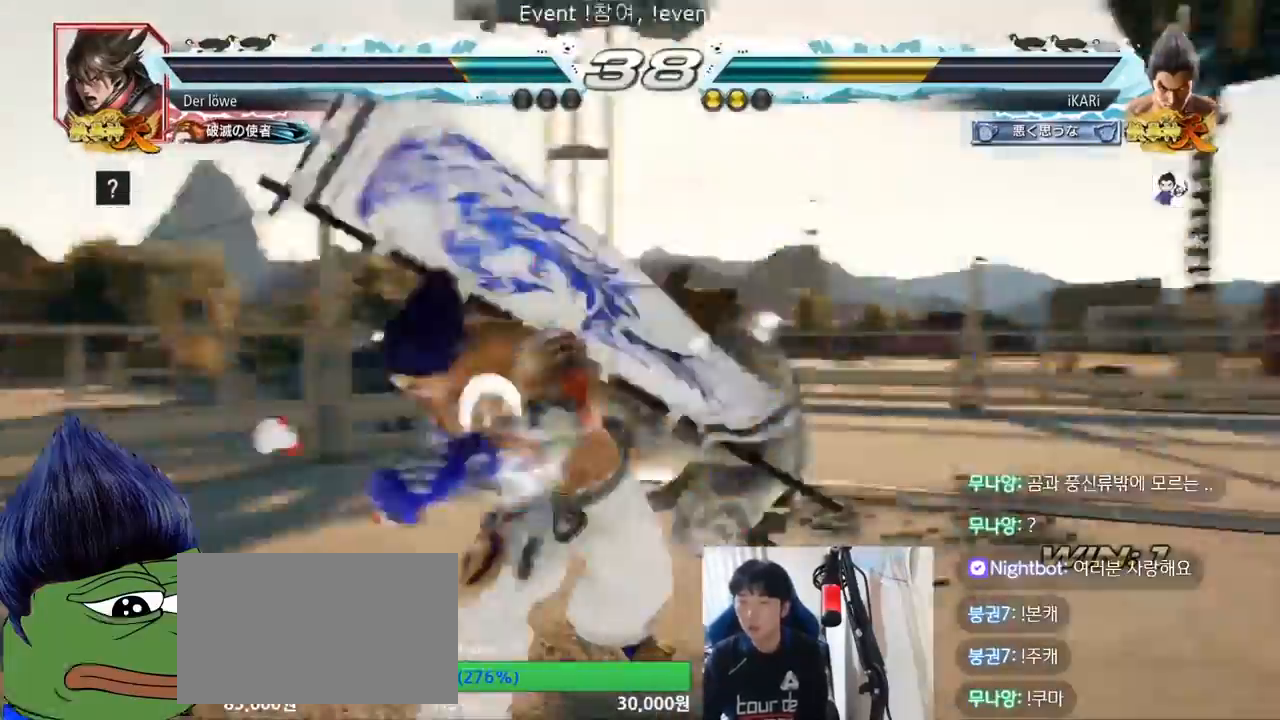
{"dt_ms": 500, "buttons": [], "left_stick": "left", "events": []}
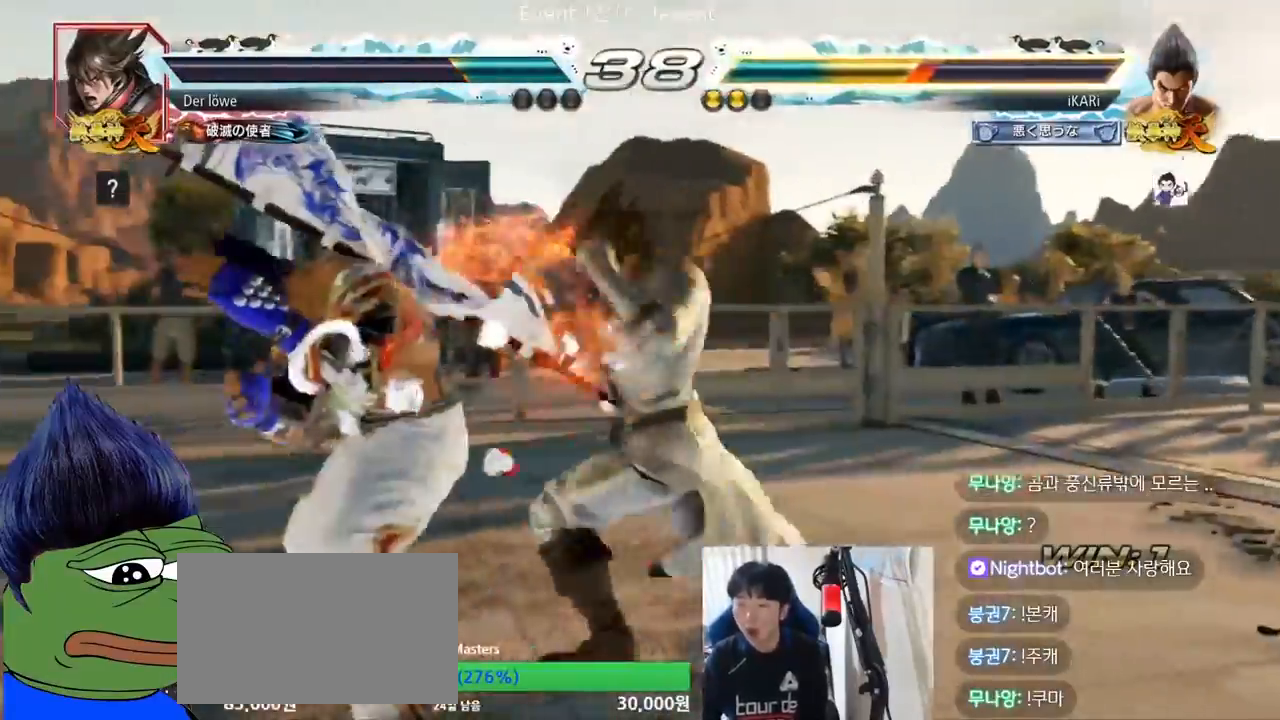
{"dt_ms": 500, "buttons": [], "left_stick": "left", "events": []}
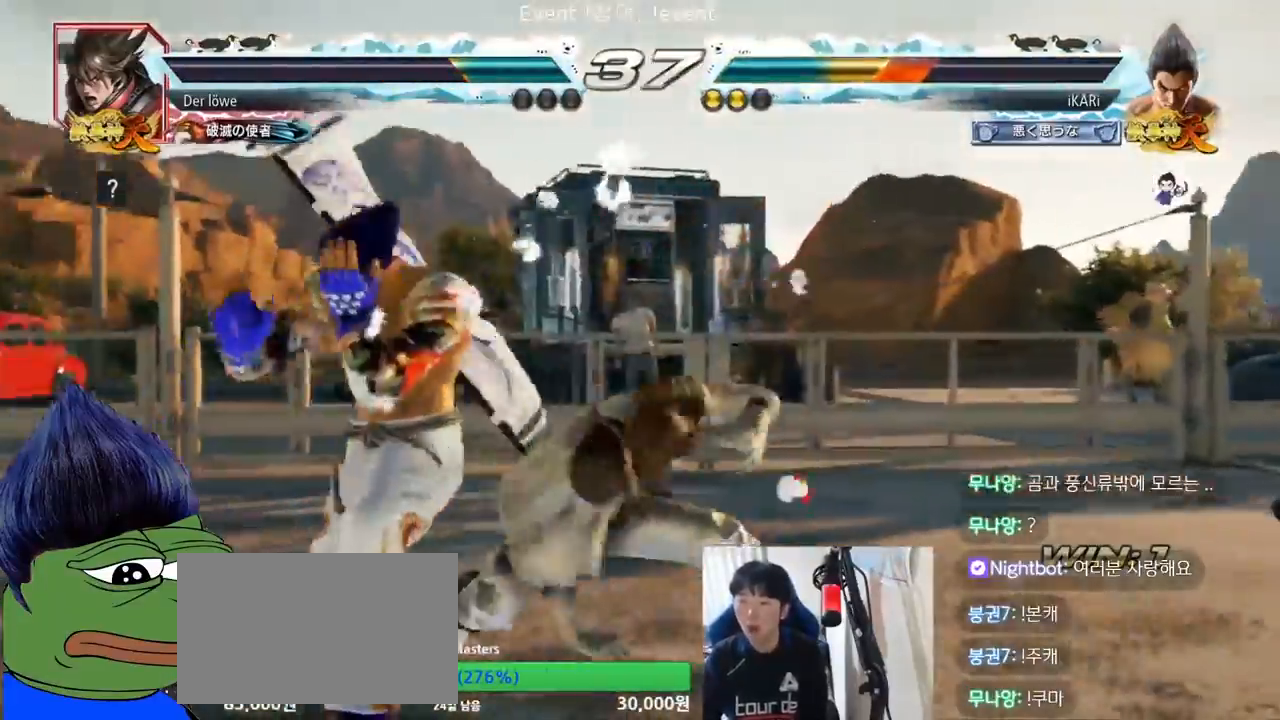
{"dt_ms": 500, "buttons": [], "left_stick": "left", "events": []}
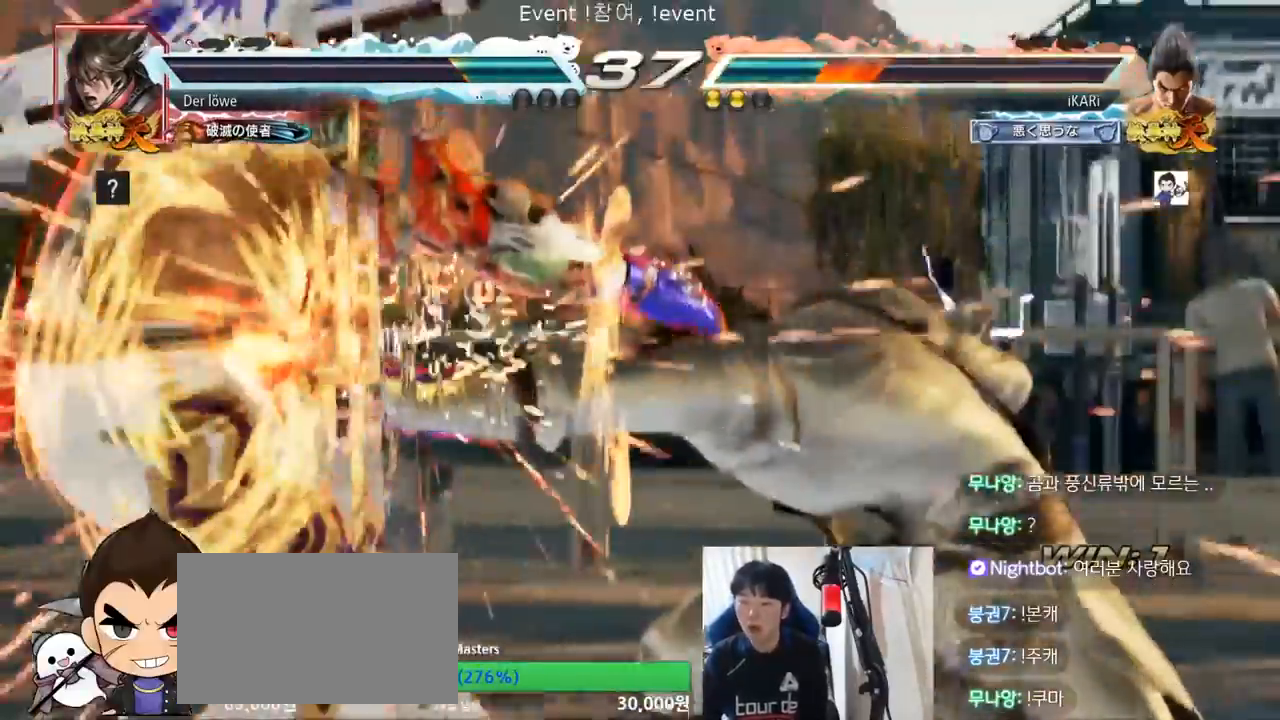
{"dt_ms": 500, "buttons": [], "left_stick": "center"}
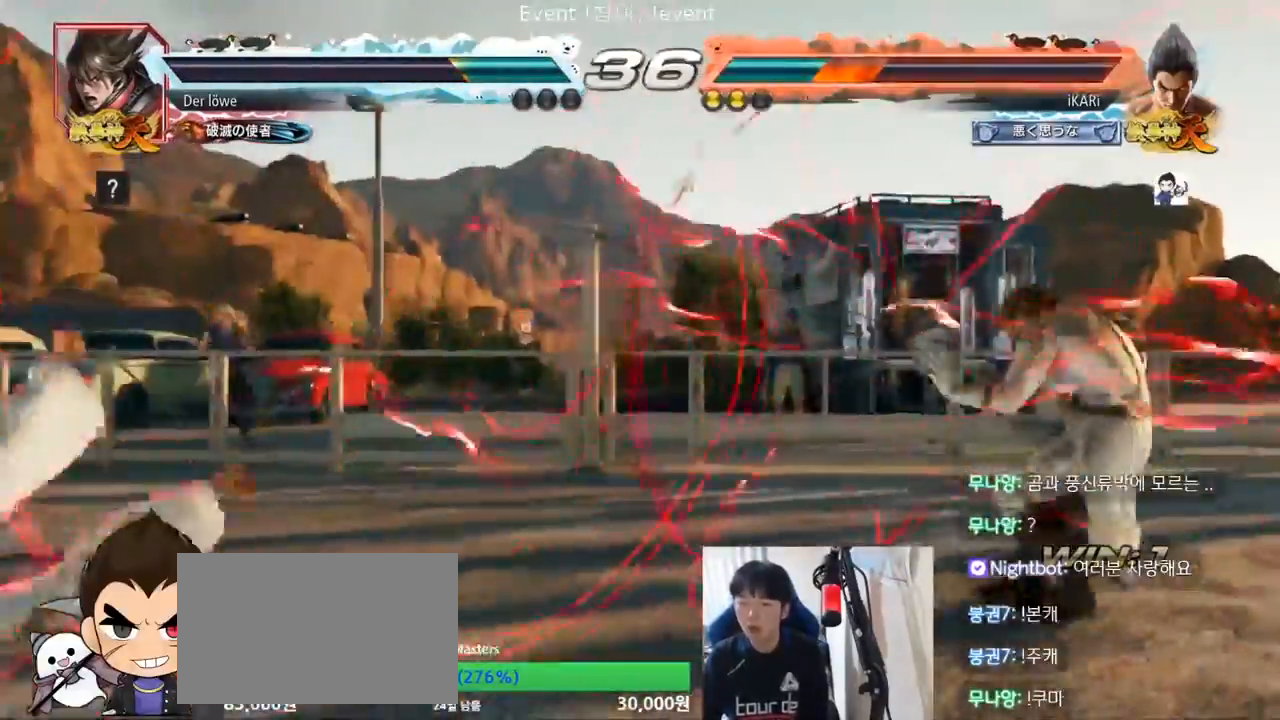
{"dt_ms": 500, "buttons": [], "left_stick": "down", "events": [[133, "left_stick", "down"], [167, "SQUARE", "down"], [200, "SQUARE", "up"], [267, "SQUARE", "down"], [300, "SQUARE", "up"], [333, "SQUARE", "down"], [400, "SQUARE", "up"]]}
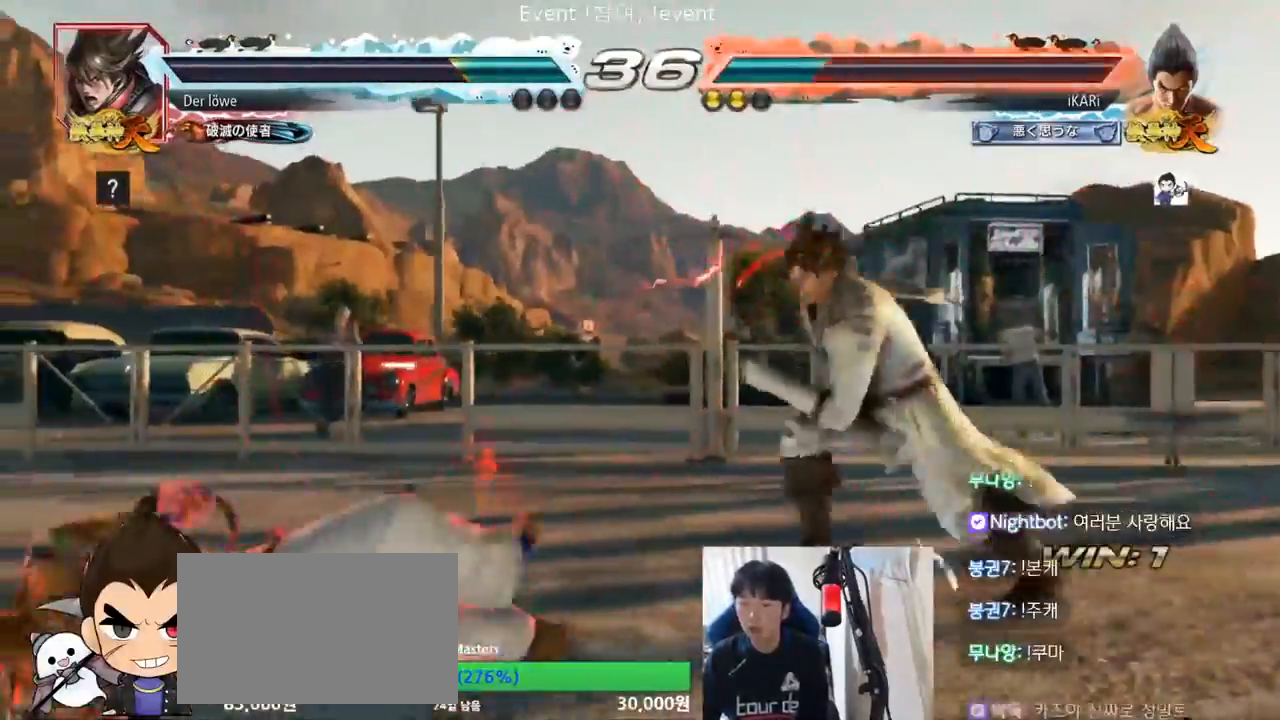
{"dt_ms": 500, "buttons": [], "left_stick": "down", "events": []}
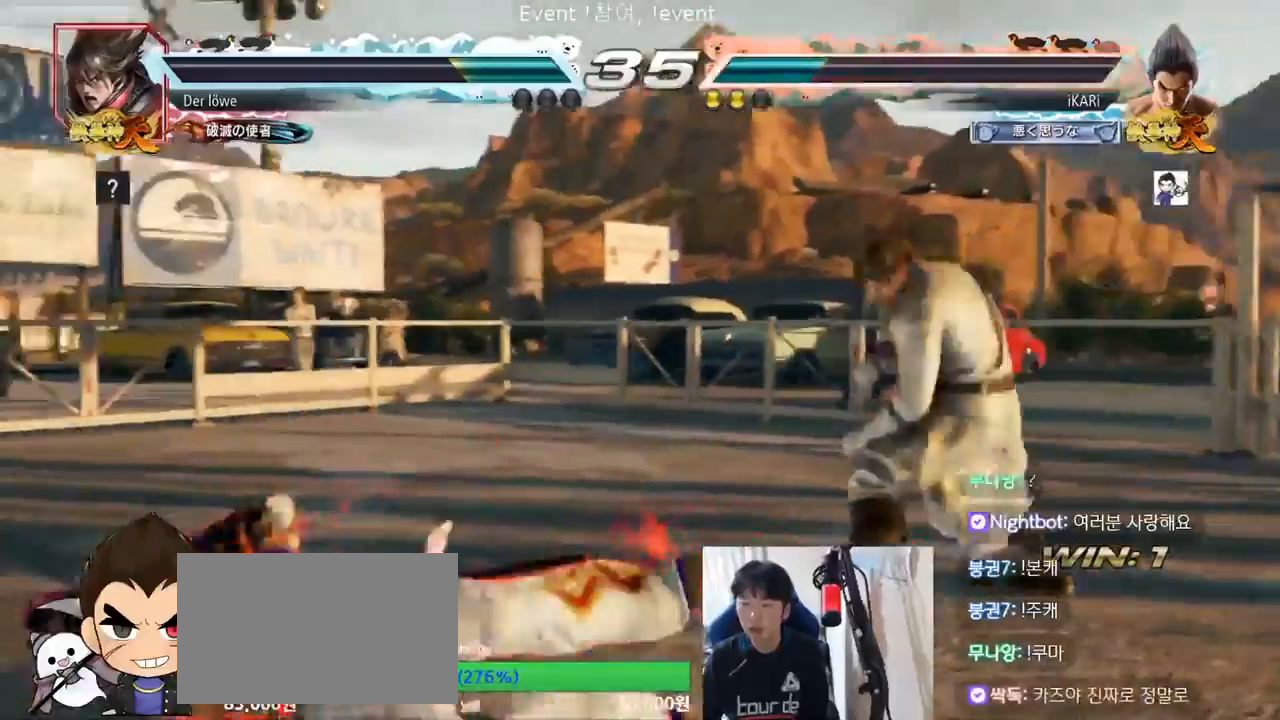
{"dt_ms": 500, "buttons": [], "left_stick": "center", "events": [[33, "left_stick", "center"]]}
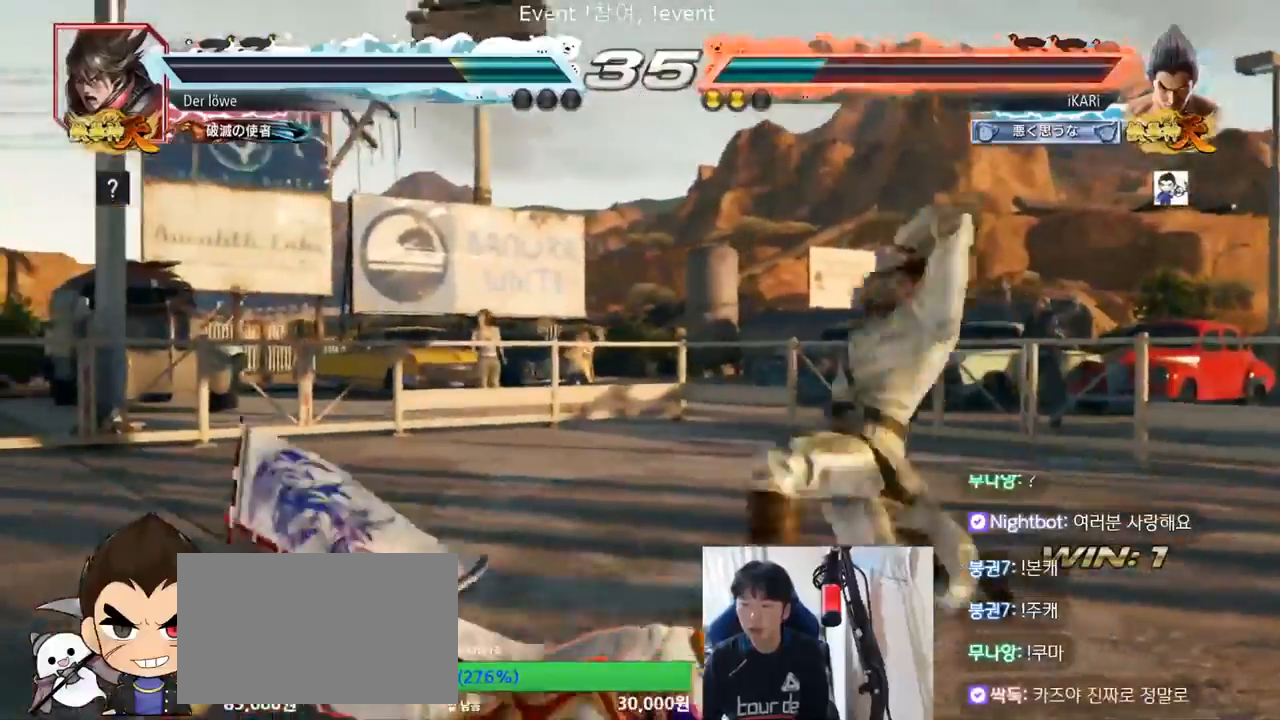
{"dt_ms": 500, "buttons": ["TRIANGLE"], "left_stick": "center", "events": [[133, "CIRCLE", "down"], [167, "CIRCLE", "up"], [233, "CIRCLE", "down"], [267, "CIRCLE", "up"], [333, "TRIANGLE", "down"]]}
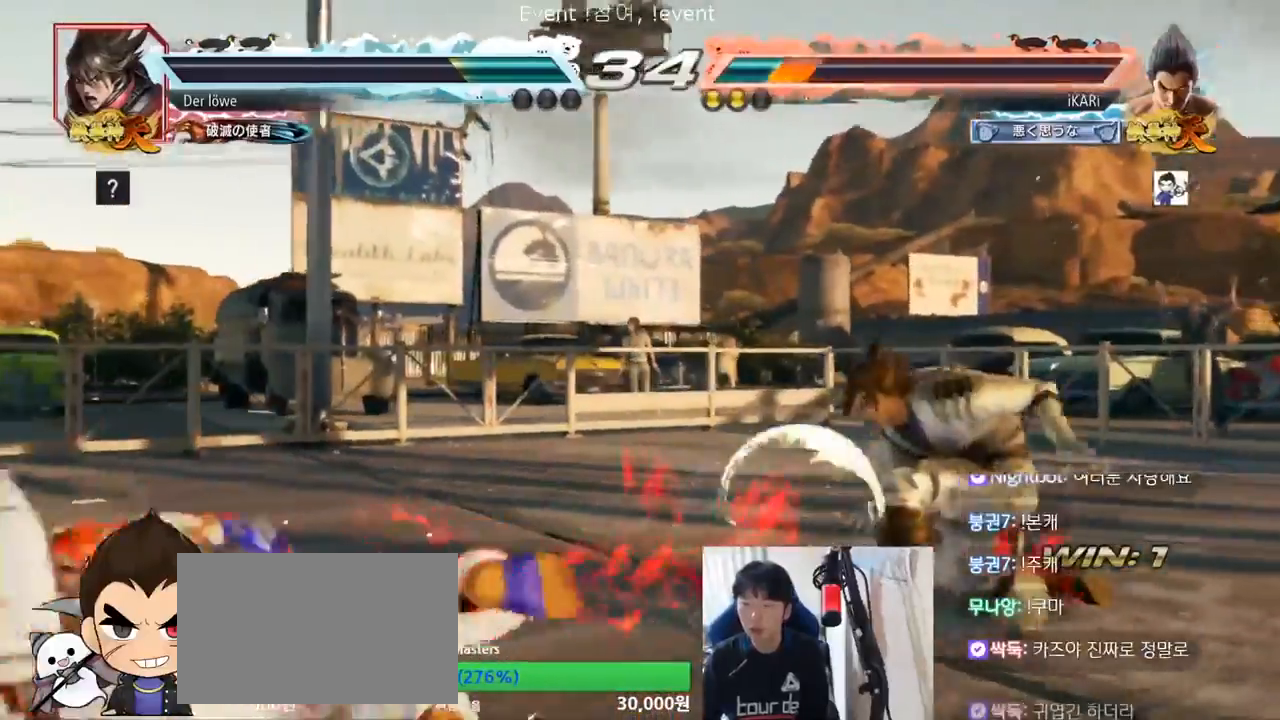
{"dt_ms": 1000, "buttons": [], "left_stick": "center", "events": [[33, "TRIANGLE", "up"], [367, "left_stick", "up"], [433, "left_stick", "center"], [533, "left_stick", "up"], [733, "left_stick", "center"]]}
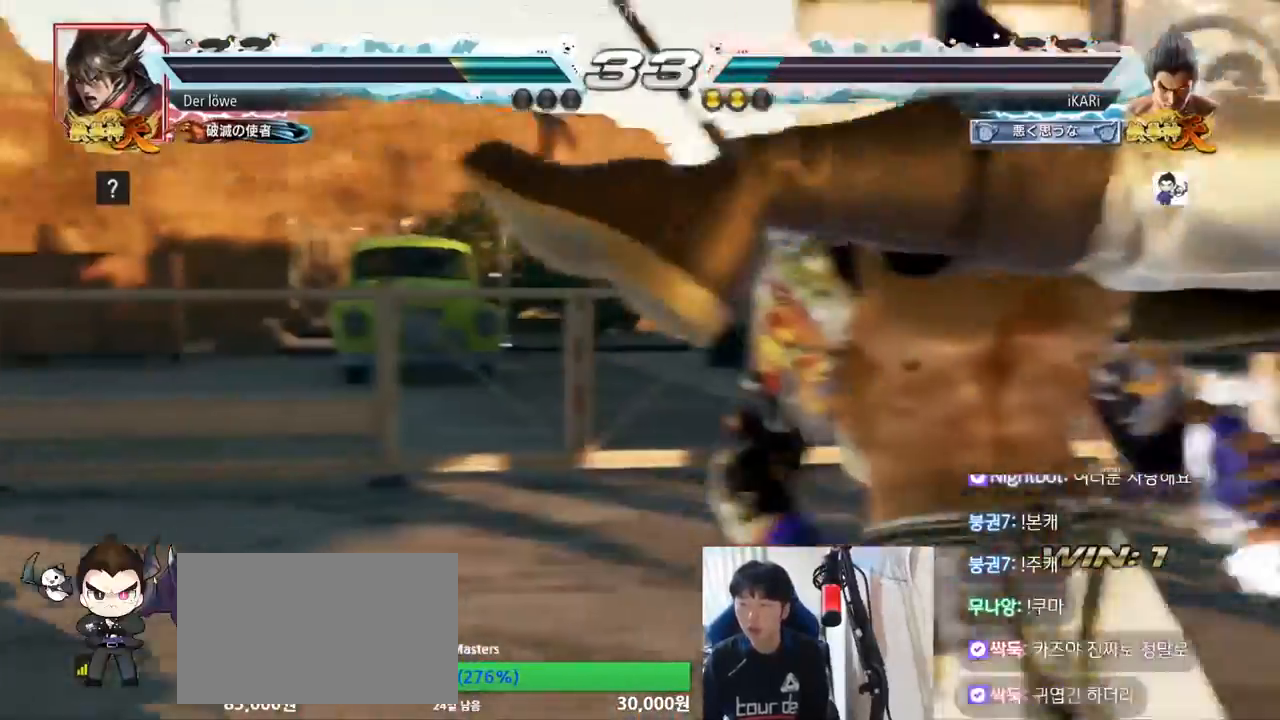
{"dt_ms": 500, "buttons": [], "left_stick": "center", "events": []}
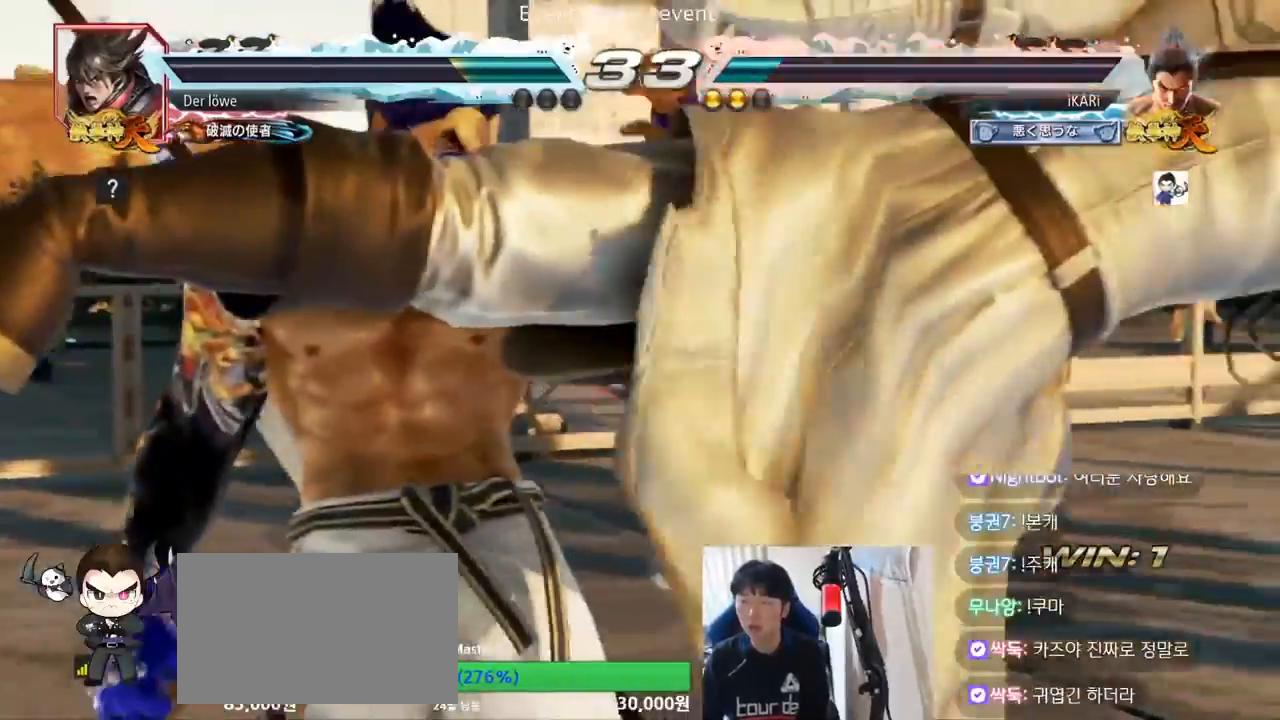
{"dt_ms": 500, "buttons": [], "left_stick": "center", "events": []}
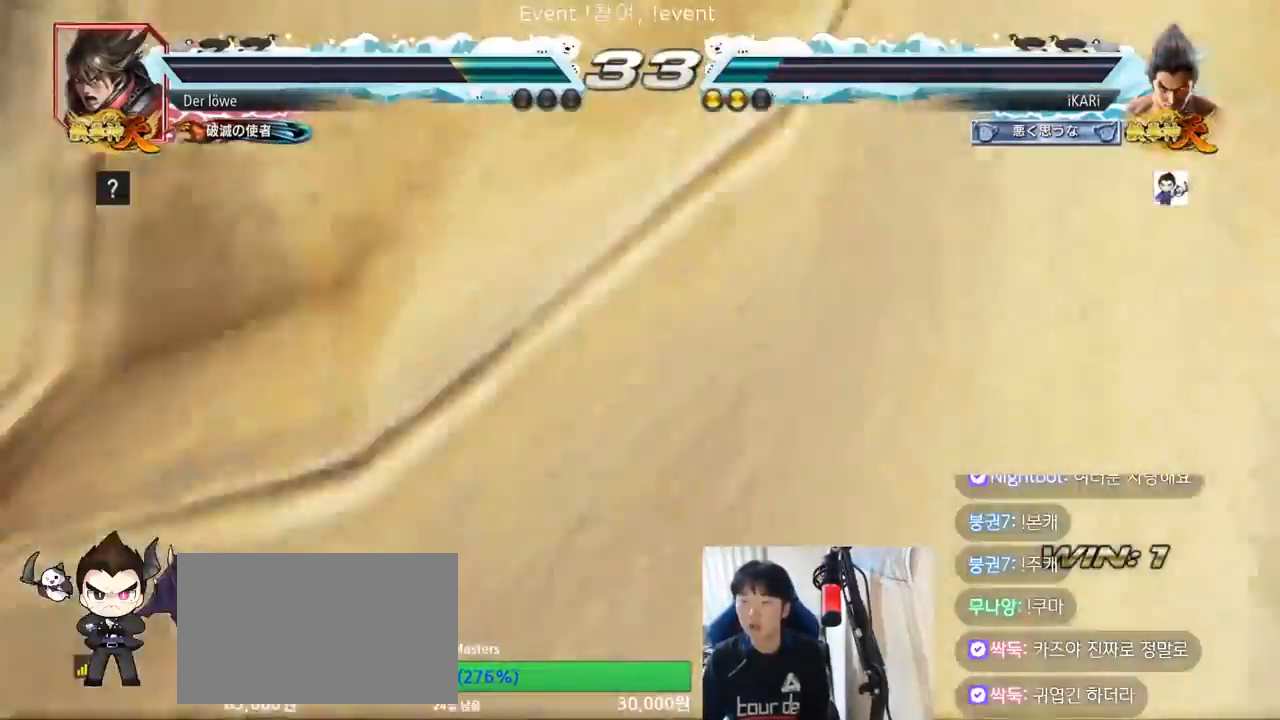
{"dt_ms": 500, "buttons": [], "left_stick": "center", "events": []}
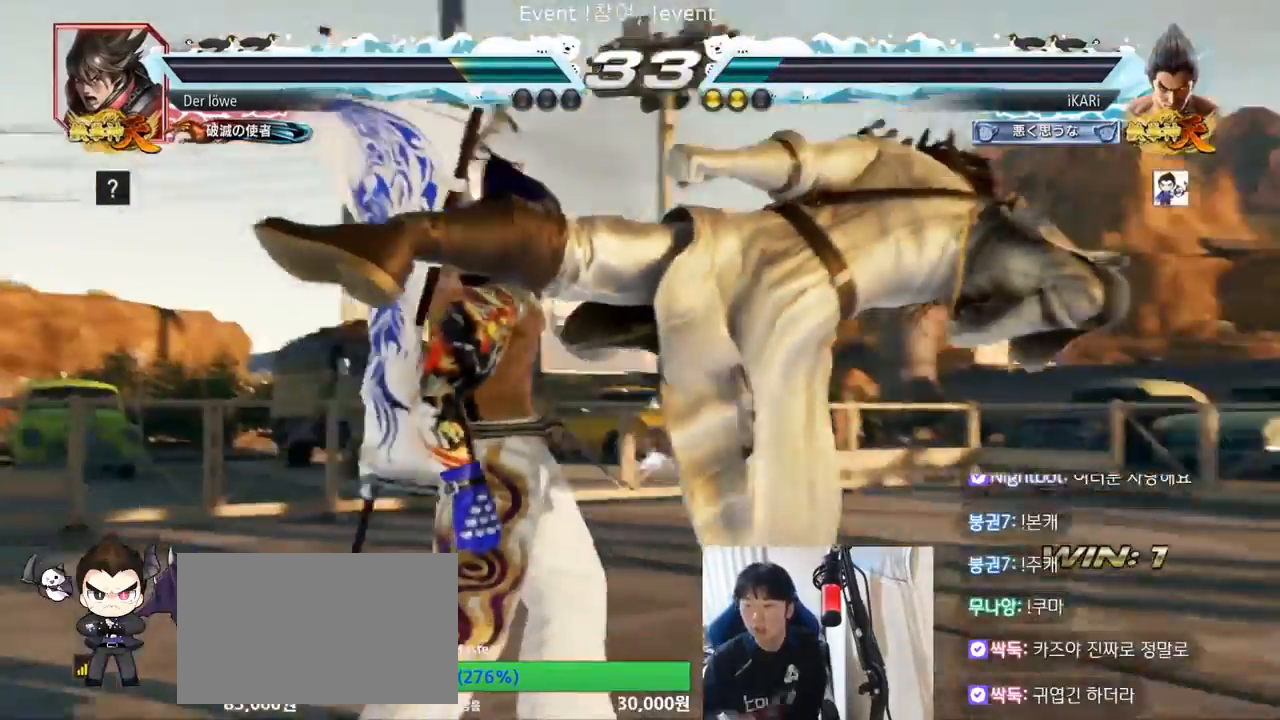
{"dt_ms": 500, "buttons": [], "left_stick": "center", "events": []}